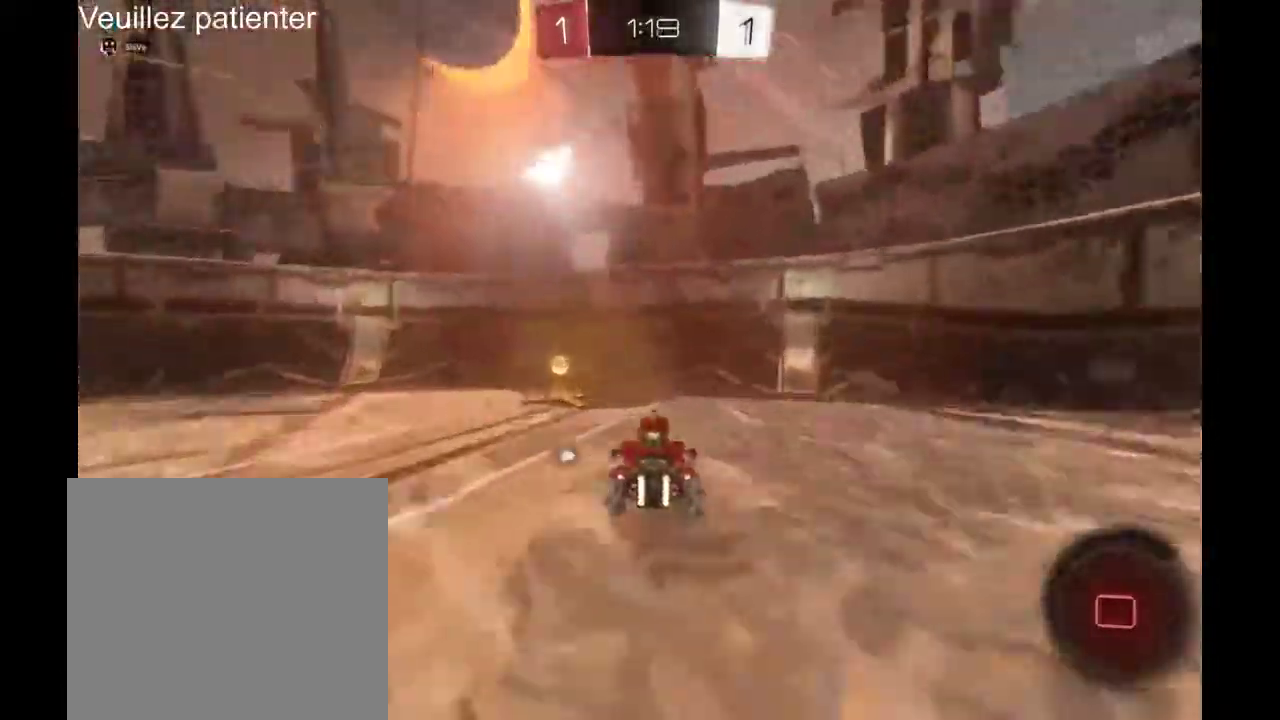
Gameplay with a controller (Xbox layout); each line is a JSON object with the inputs held at the frame after it. "events" lists button and stick changes between this image and that frame as [ms after this image, input, new state], when the widget could be followed in between. Not read: R2.
{"buttons": [], "left_stick": "left", "right_stick": "center", "events": [[100, "Y", "up"]]}
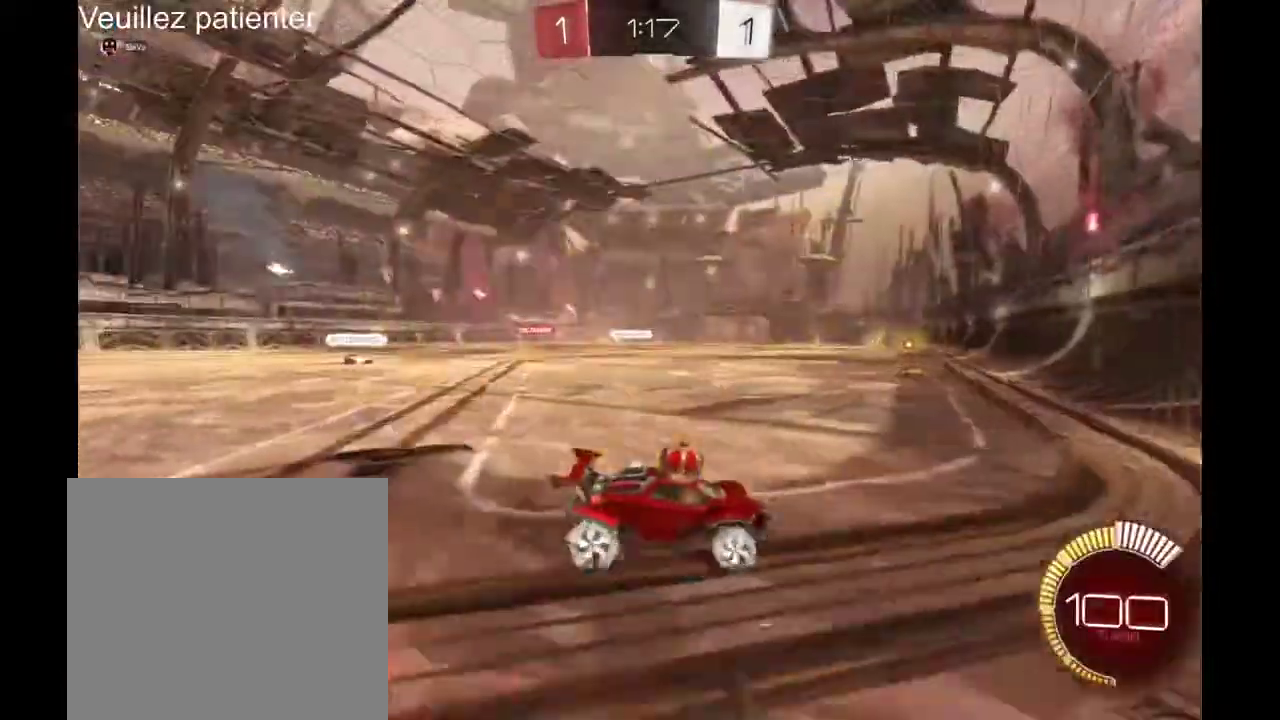
{"buttons": [], "left_stick": "center", "right_stick": "center", "events": [[333, "left_stick", "center"]]}
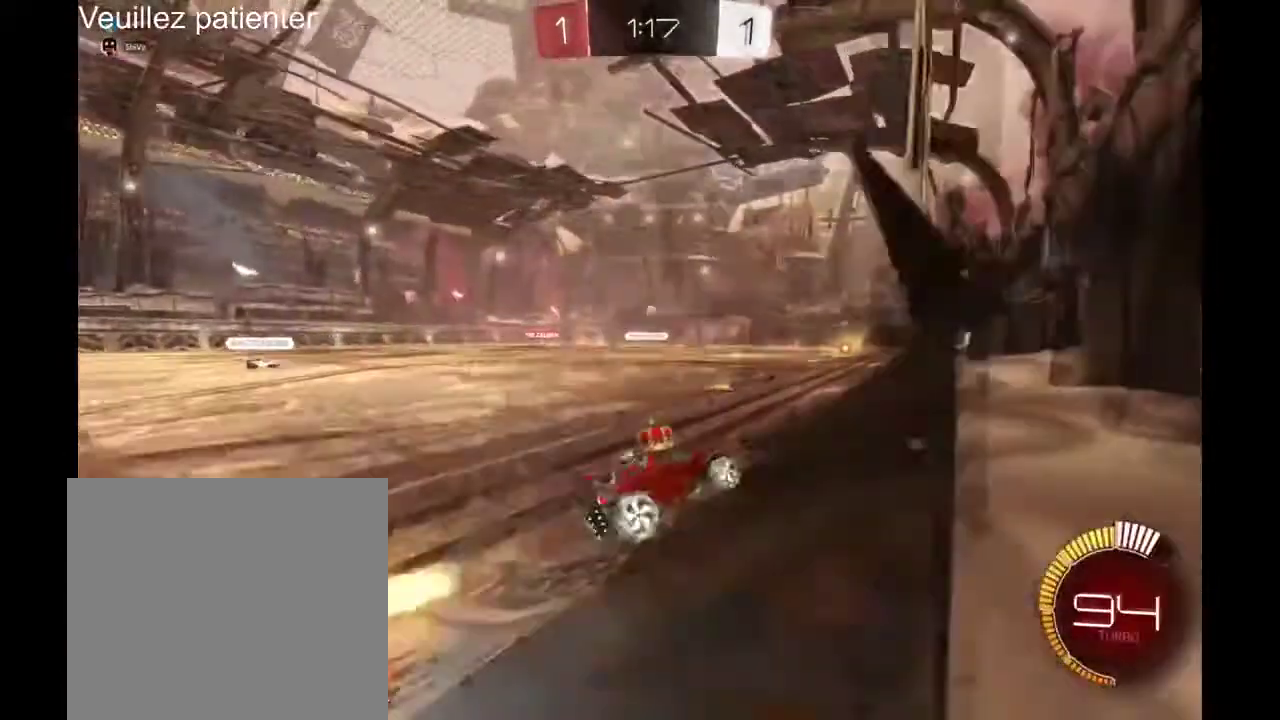
{"buttons": [], "left_stick": "center", "right_stick": "center", "events": []}
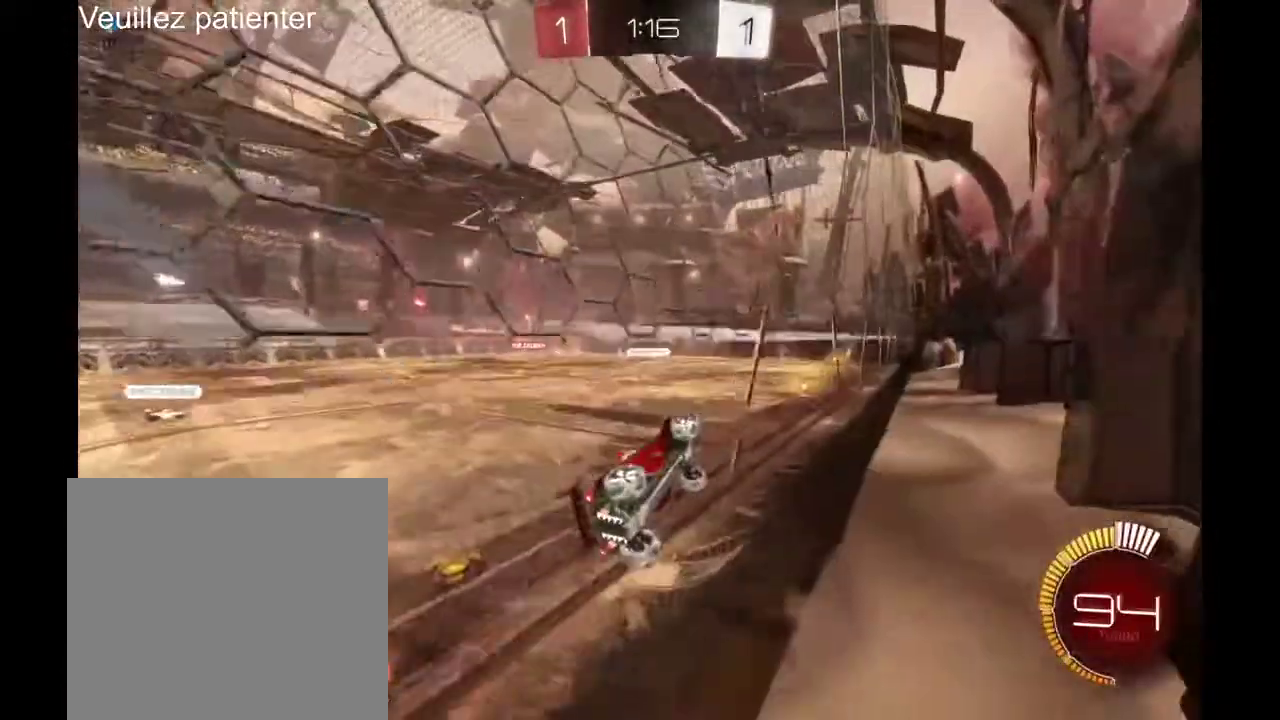
{"buttons": [], "left_stick": "center", "right_stick": "center", "events": []}
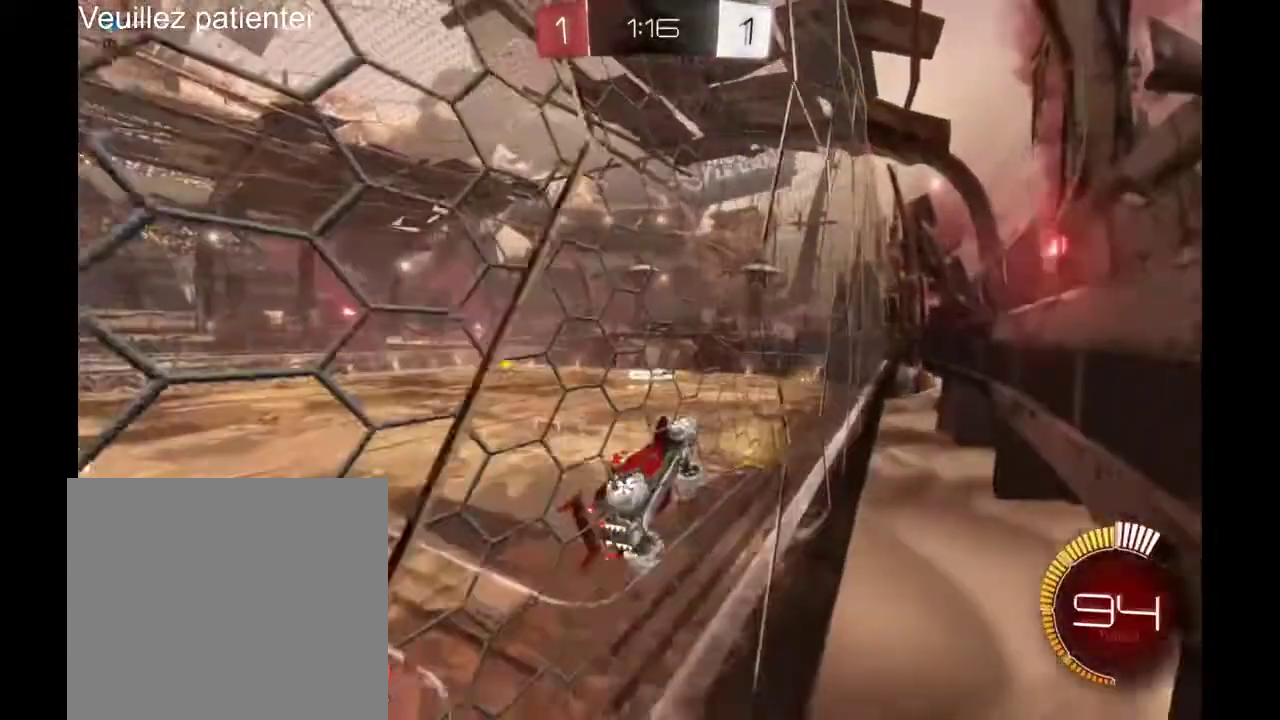
{"buttons": [], "left_stick": "left", "right_stick": "center", "events": [[33, "left_stick", "left"]]}
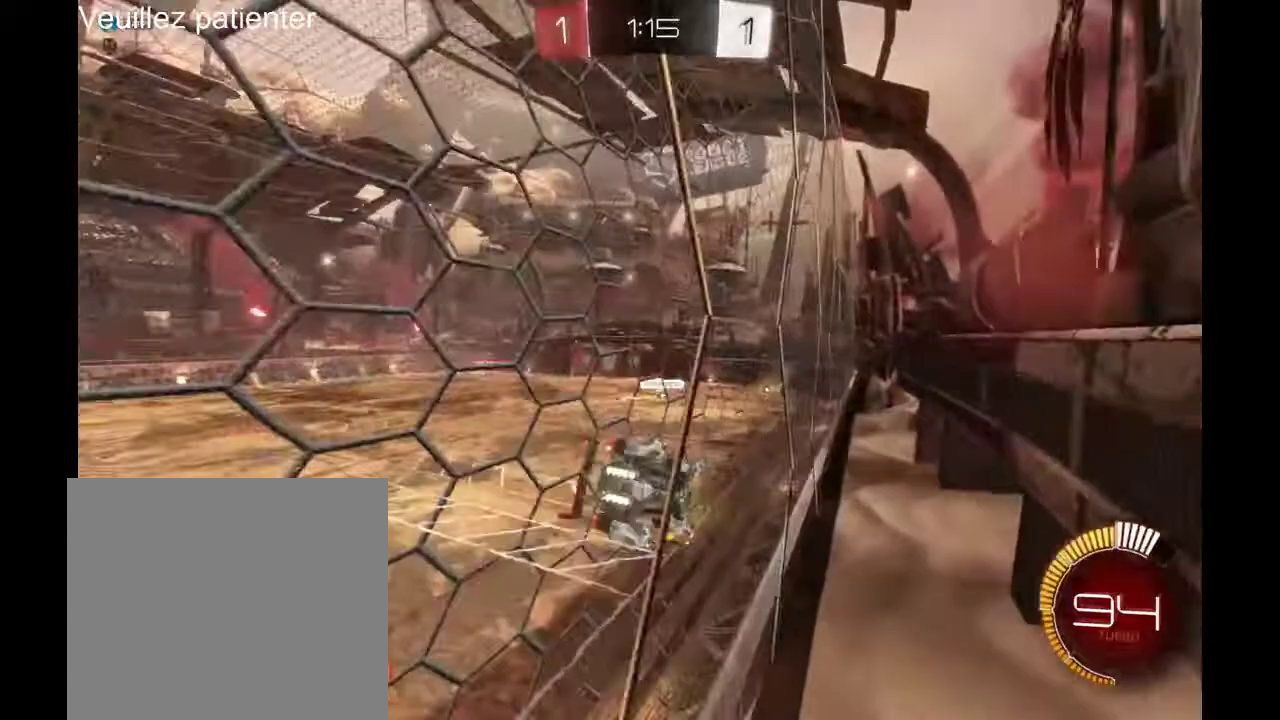
{"buttons": [], "left_stick": "center", "right_stick": "center", "events": [[33, "left_stick", "center"], [233, "left_stick", "left"], [400, "left_stick", "center"]]}
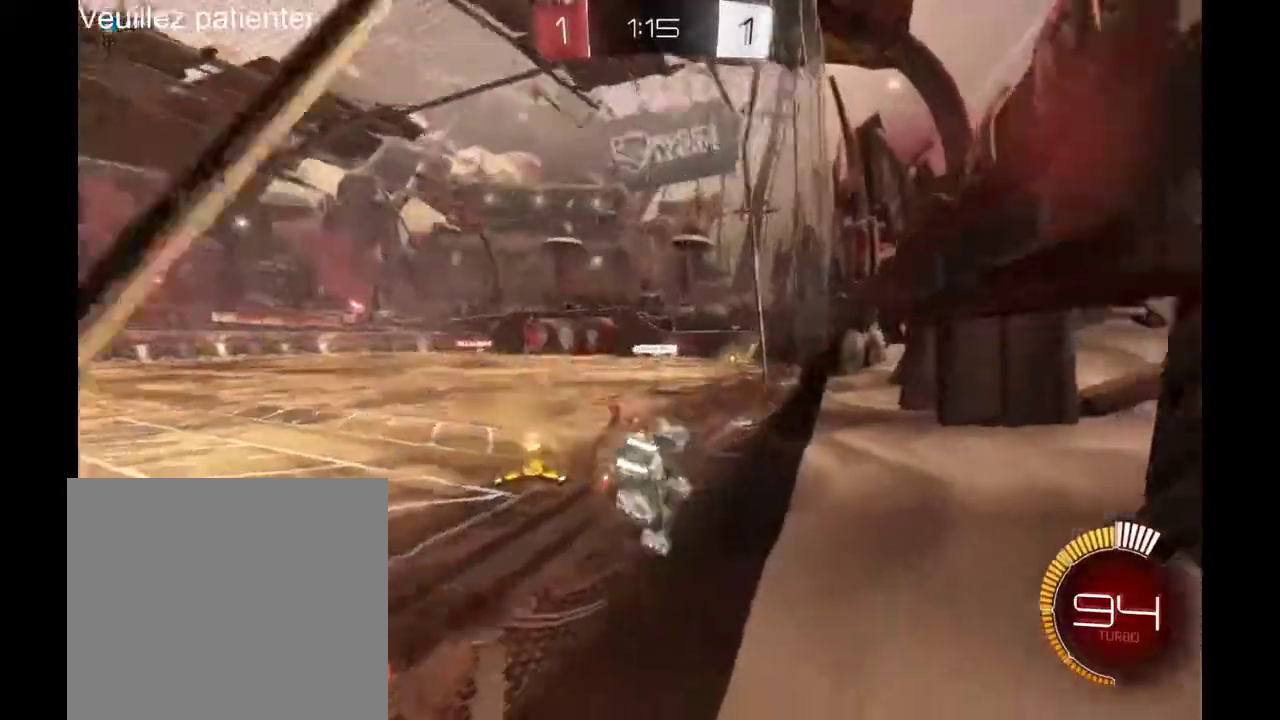
{"buttons": [], "left_stick": "up", "right_stick": "center", "events": [[300, "A", "down"], [333, "left_stick", "up"], [367, "A", "up"], [433, "A", "down"], [500, "A", "up"]]}
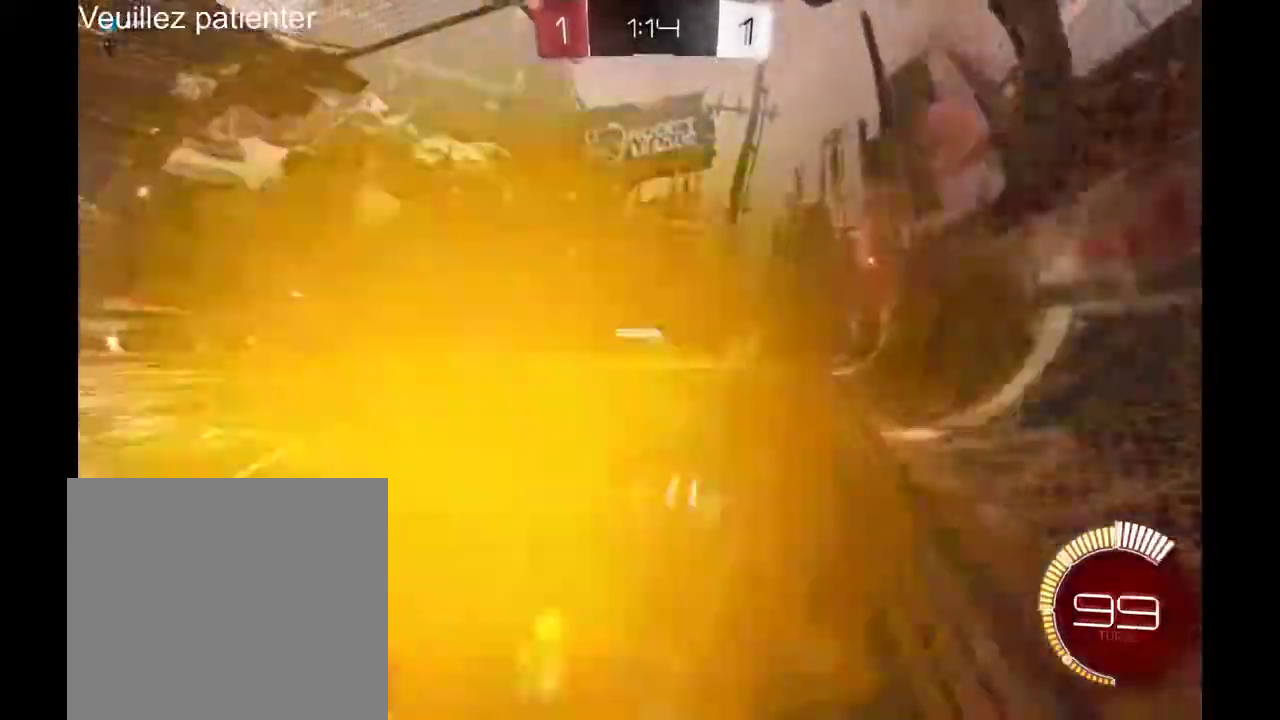
{"buttons": [], "left_stick": "center", "right_stick": "center", "events": [[67, "left_stick", "center"]]}
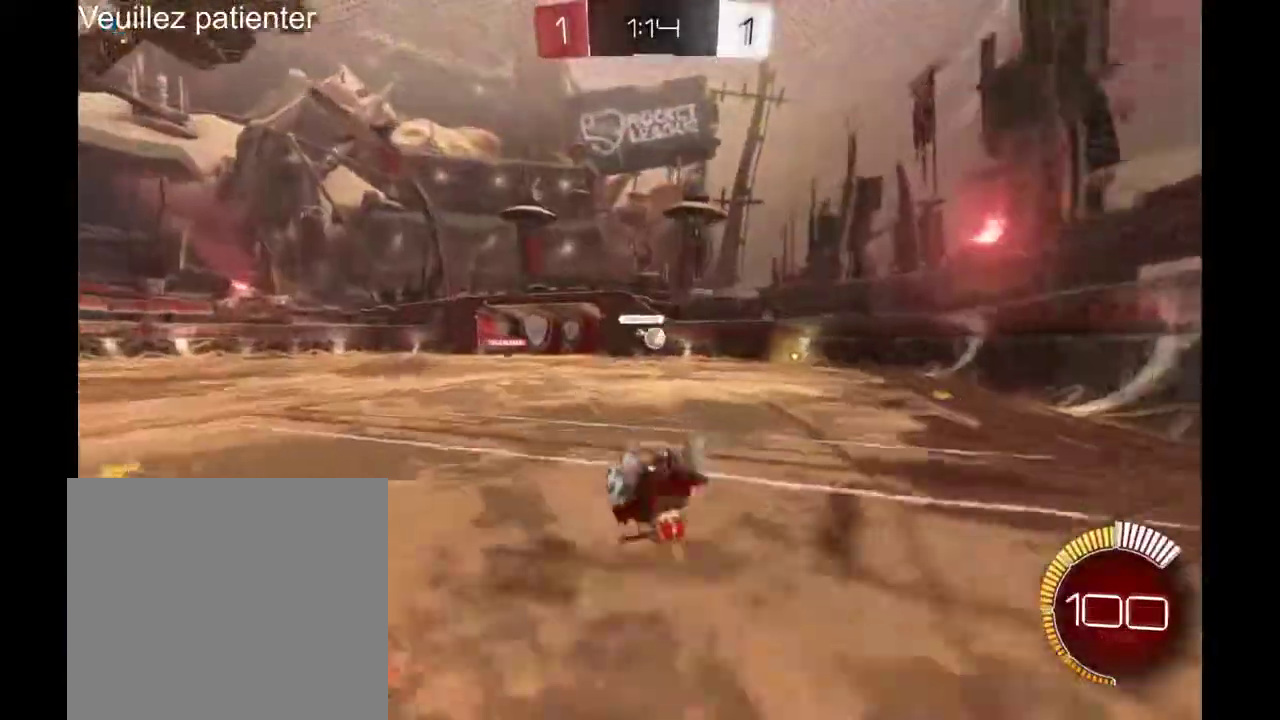
{"buttons": [], "left_stick": "center", "right_stick": "center", "events": []}
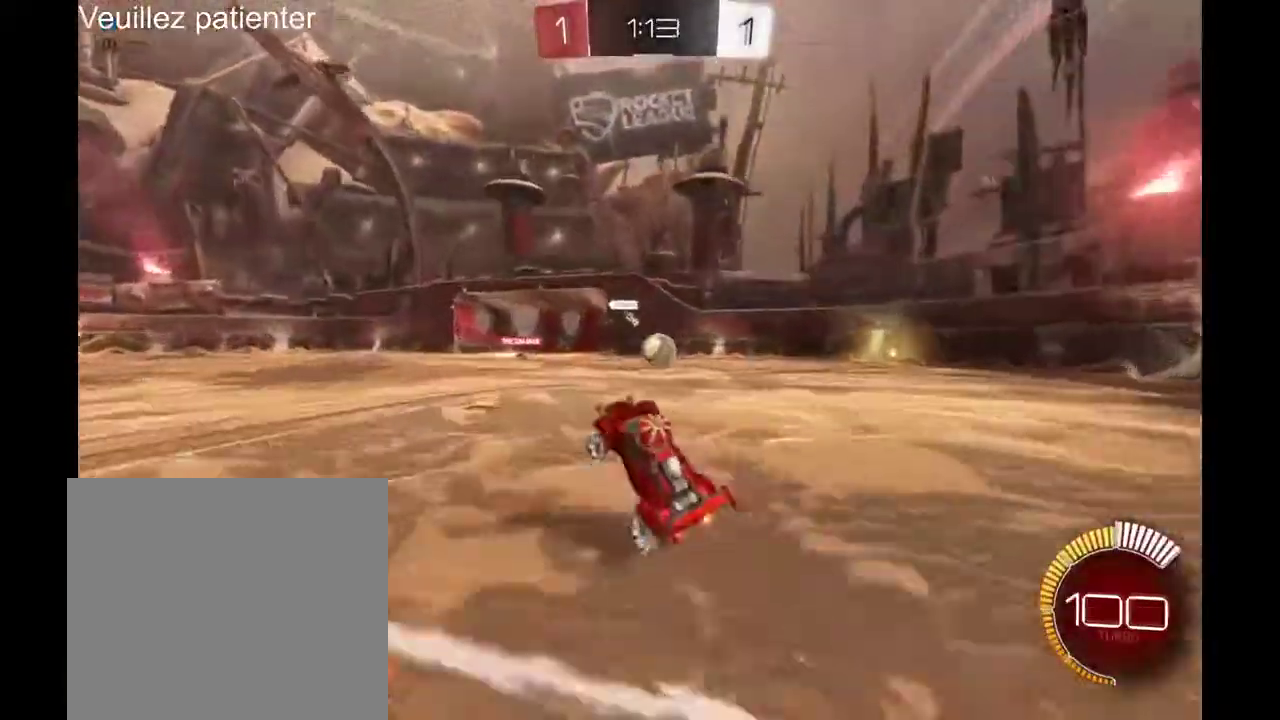
{"buttons": ["A"], "left_stick": "right", "right_stick": "center", "events": [[100, "left_stick", "right"], [400, "A", "down"]]}
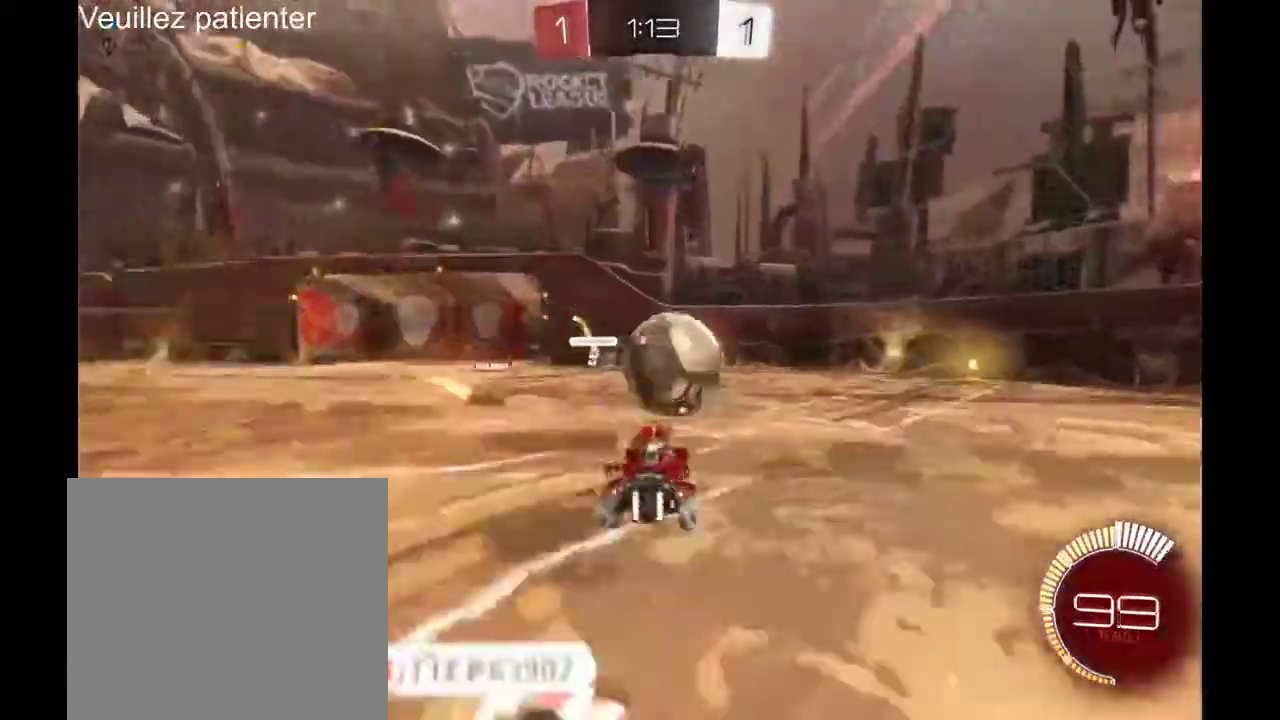
{"buttons": [], "left_stick": "center", "right_stick": "center", "events": [[133, "A", "up"], [233, "left_stick", "center"]]}
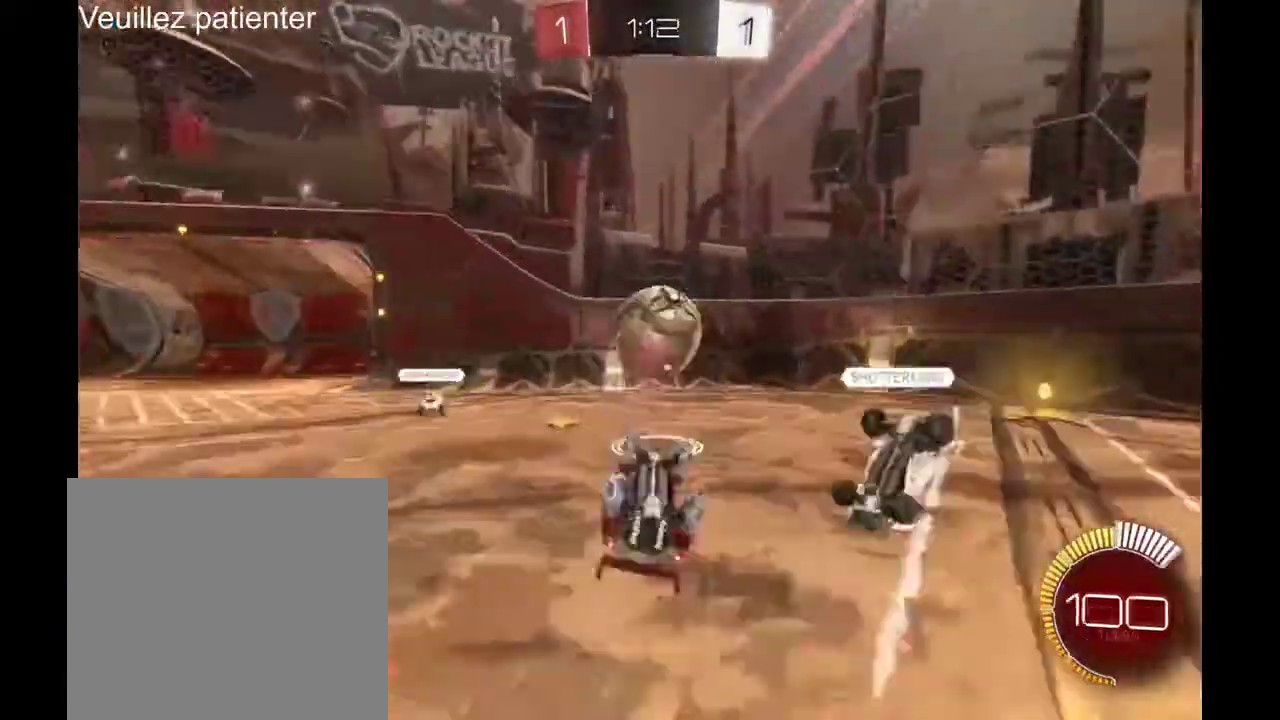
{"buttons": [], "left_stick": "center", "right_stick": "center", "events": []}
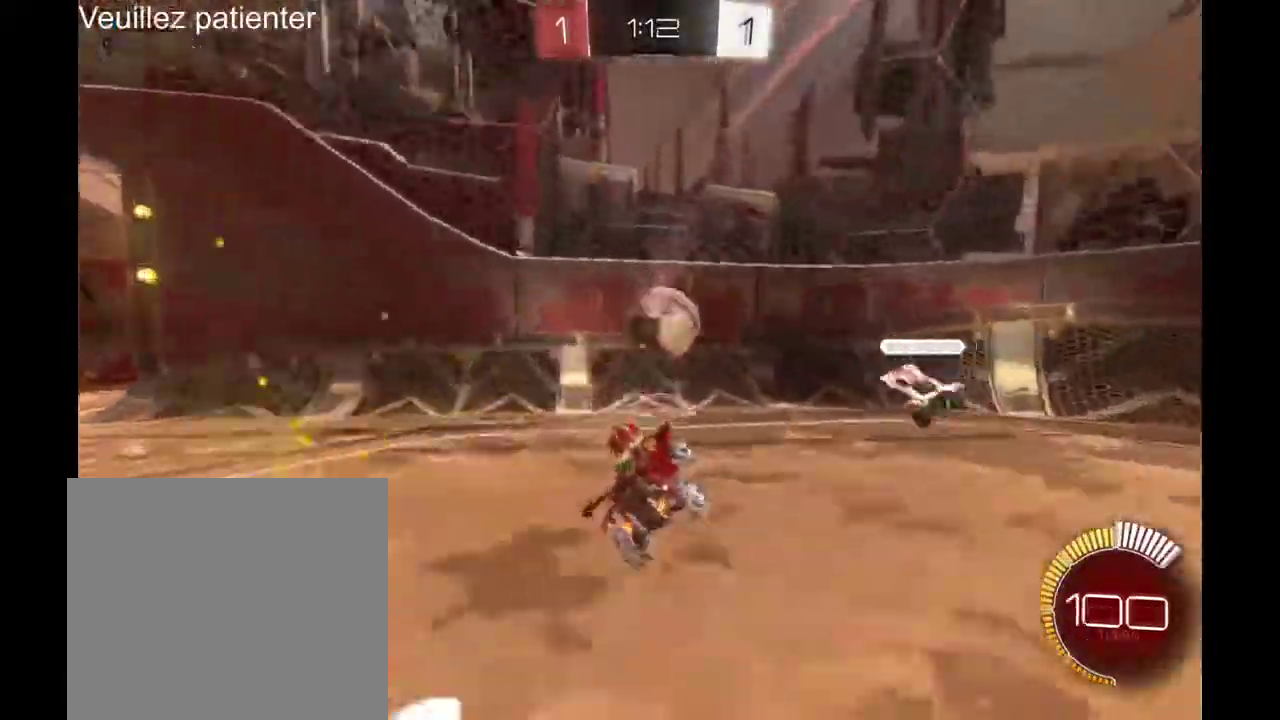
{"buttons": [], "left_stick": "right", "right_stick": "center", "events": [[467, "left_stick", "right"]]}
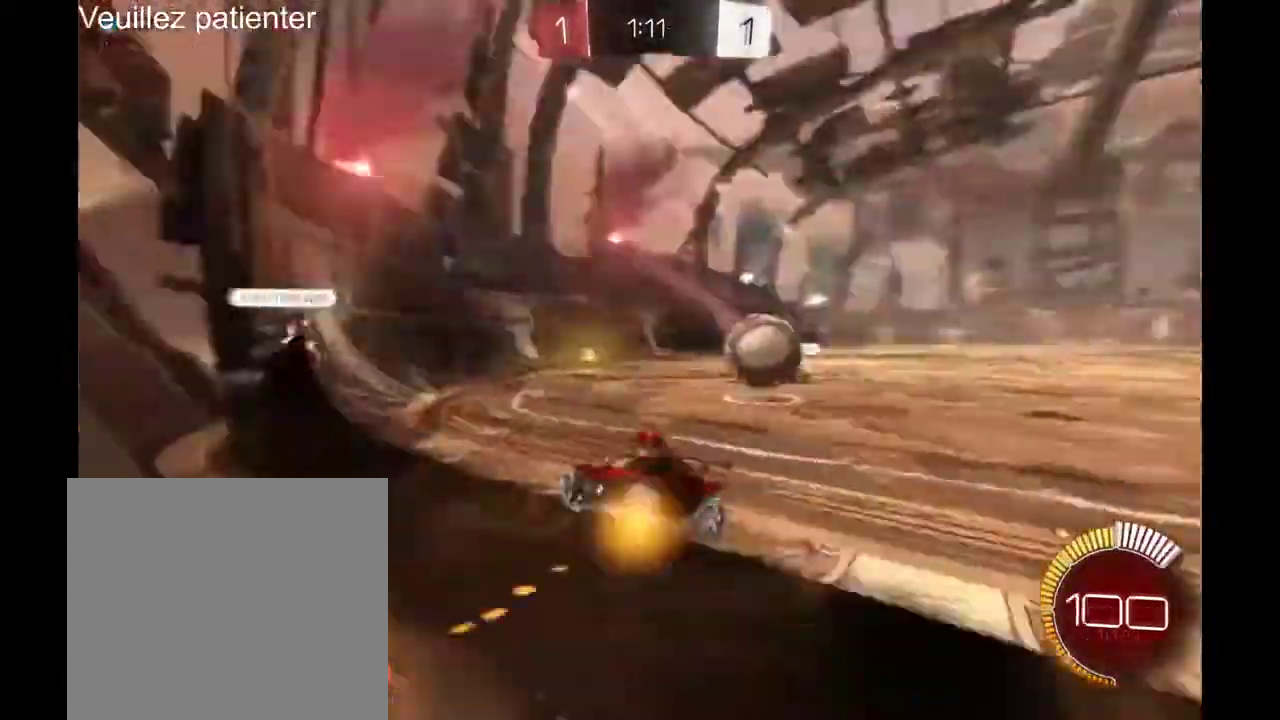
{"buttons": [], "left_stick": "right", "right_stick": "center", "events": []}
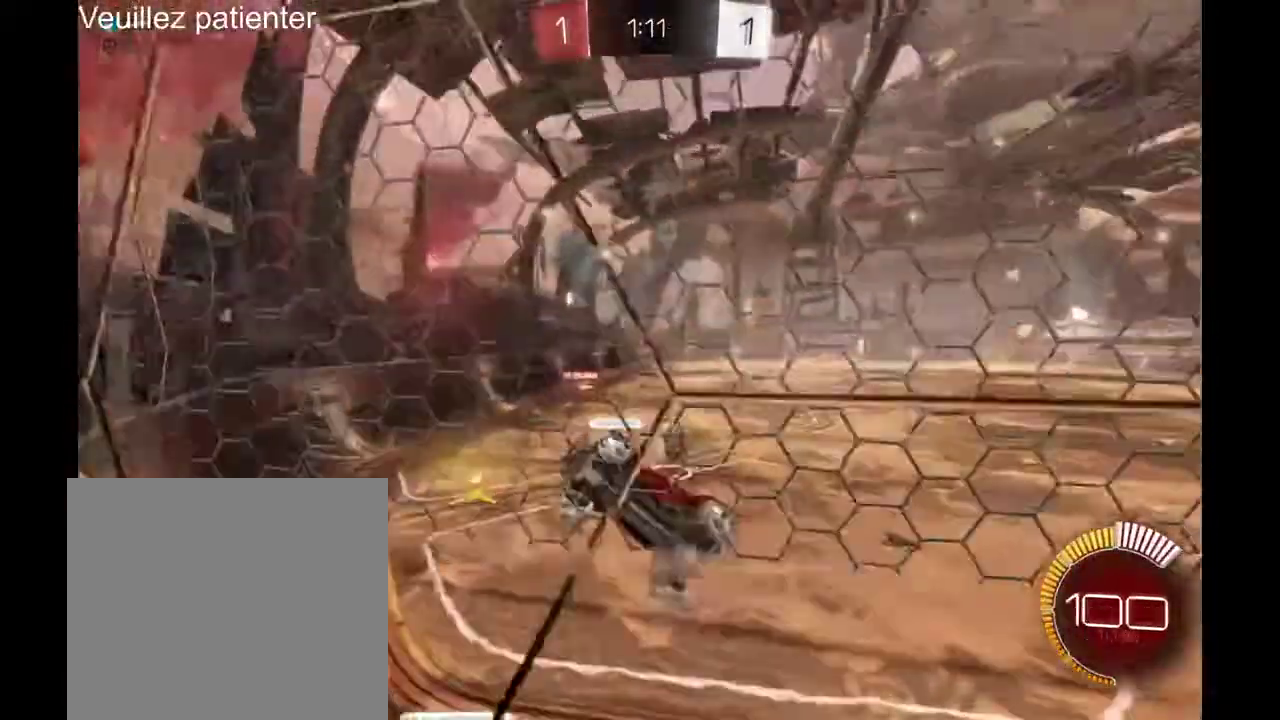
{"buttons": [], "left_stick": "right", "right_stick": "center", "events": []}
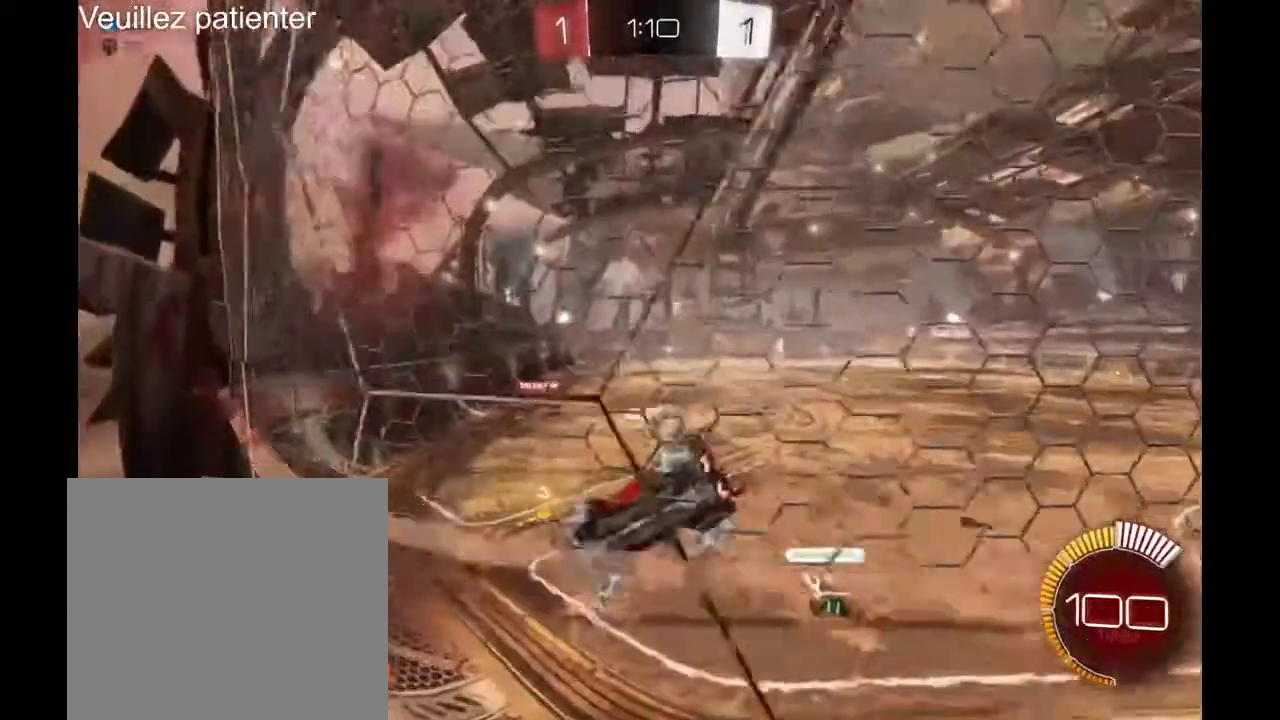
{"buttons": [], "left_stick": "right", "right_stick": "center", "events": []}
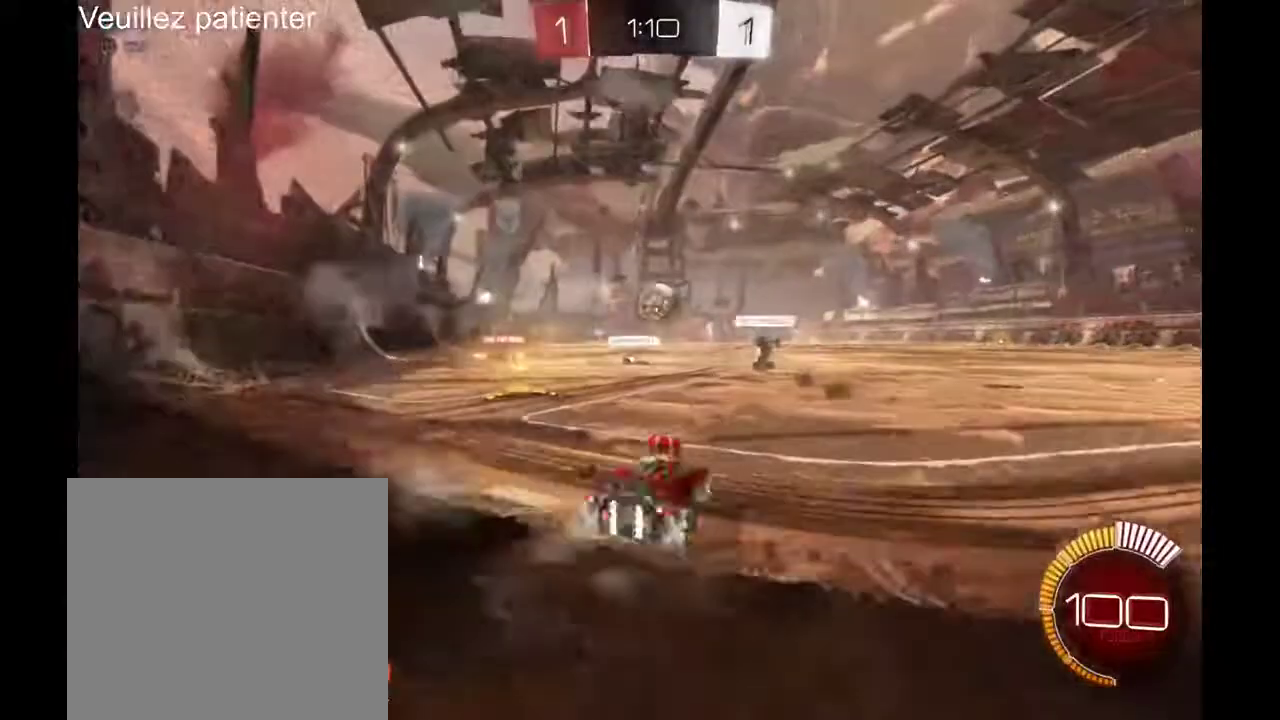
{"buttons": [], "left_stick": "down-left", "right_stick": "center", "events": [[67, "left_stick", "center"], [267, "left_stick", "down-left"], [333, "A", "down"], [433, "A", "up"]]}
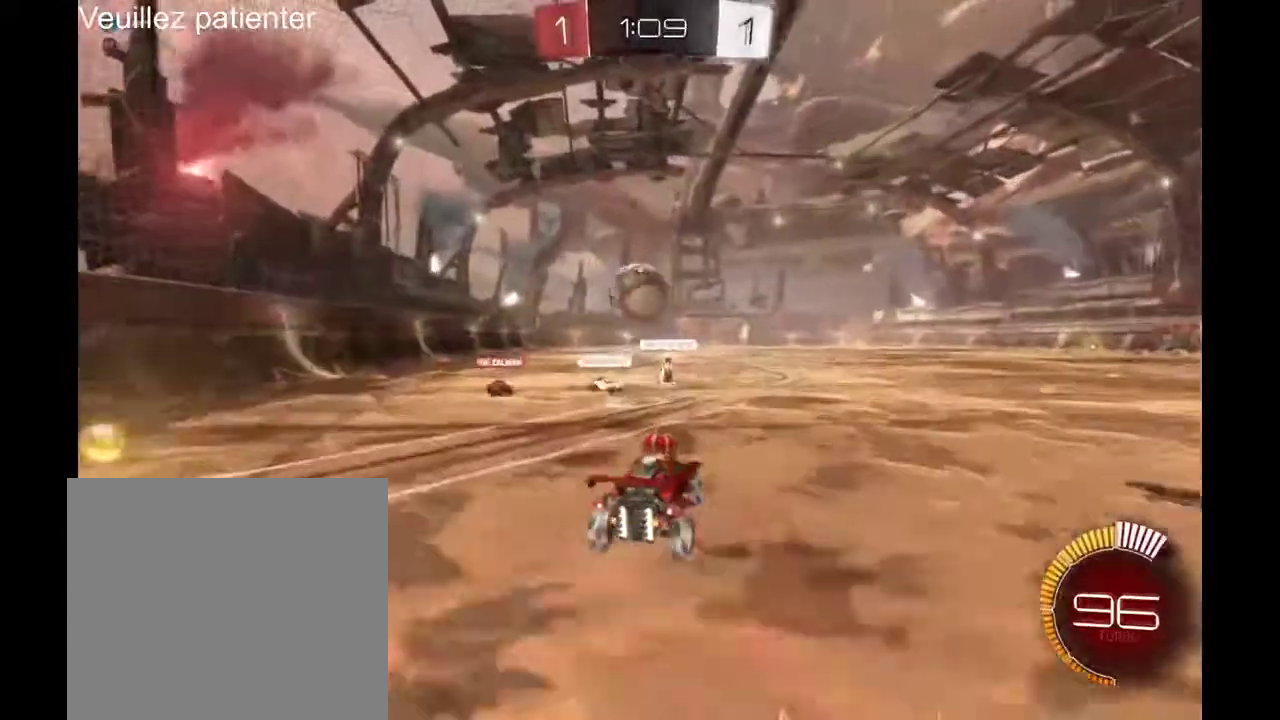
{"buttons": [], "left_stick": "center", "right_stick": "center", "events": [[500, "left_stick", "center"]]}
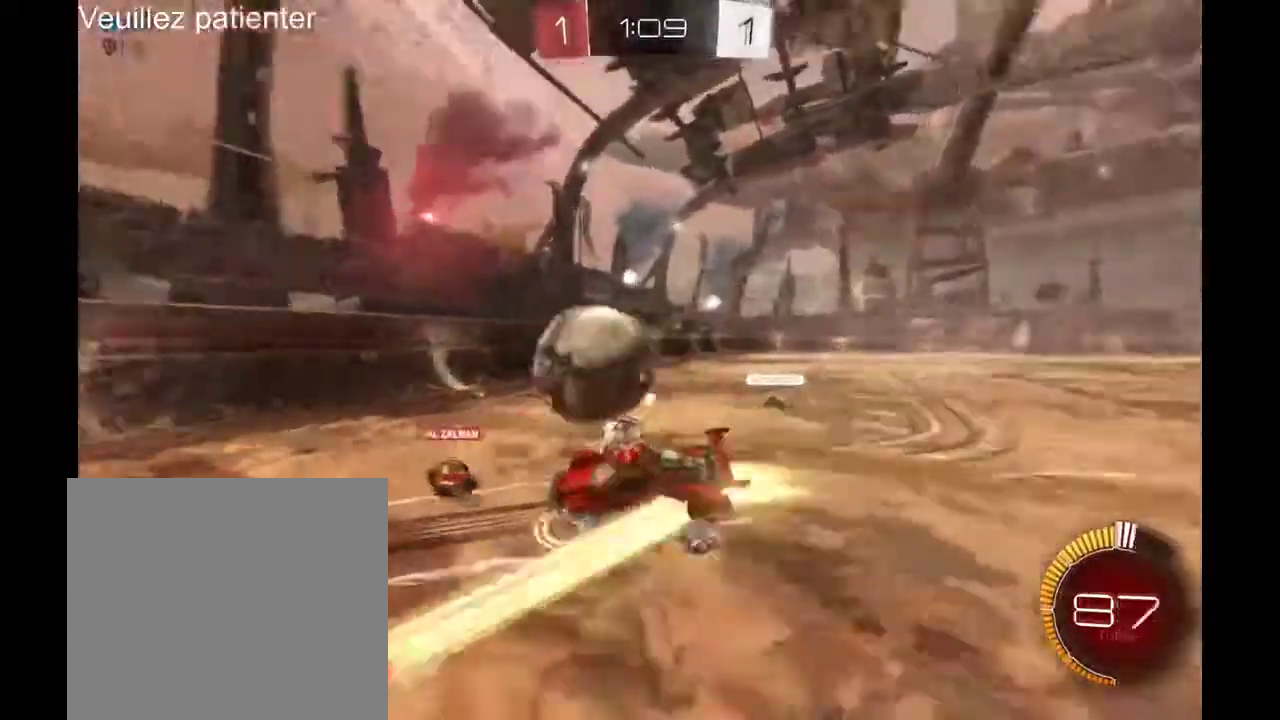
{"buttons": [], "left_stick": "right", "right_stick": "center", "events": [[367, "left_stick", "right"]]}
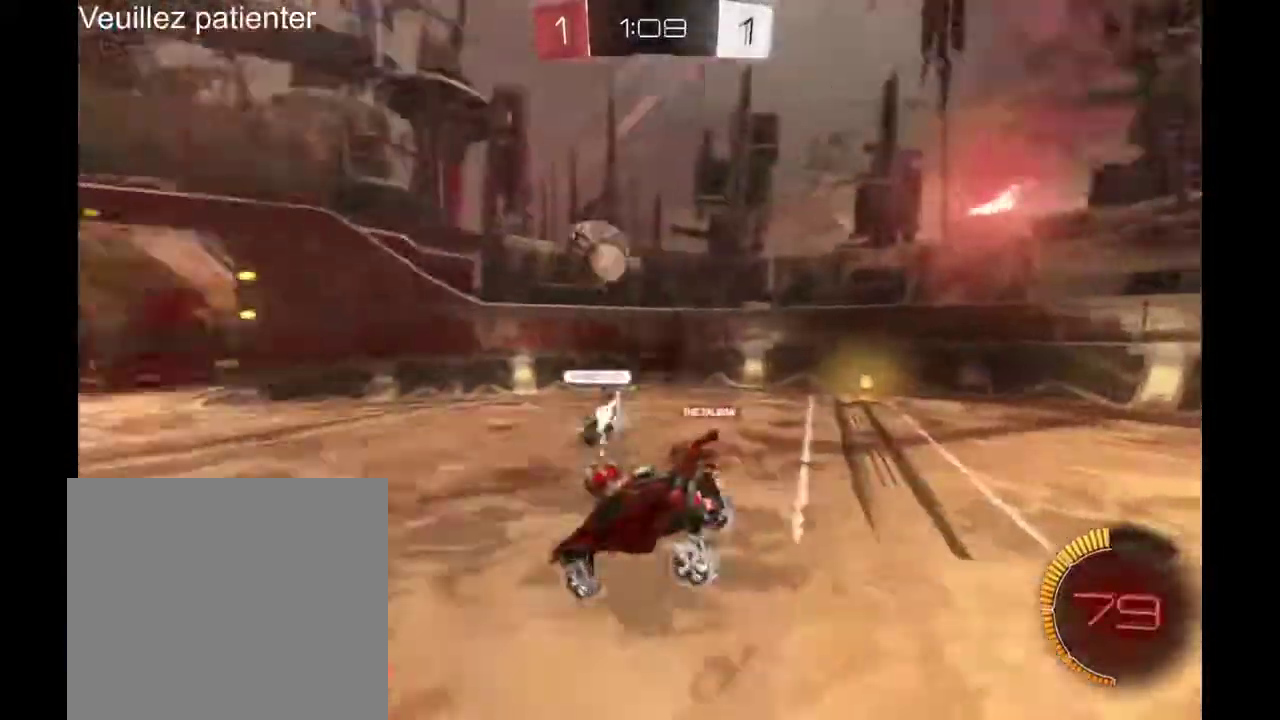
{"buttons": [], "left_stick": "right", "right_stick": "center", "events": [[200, "left_stick", "center"], [500, "left_stick", "right"]]}
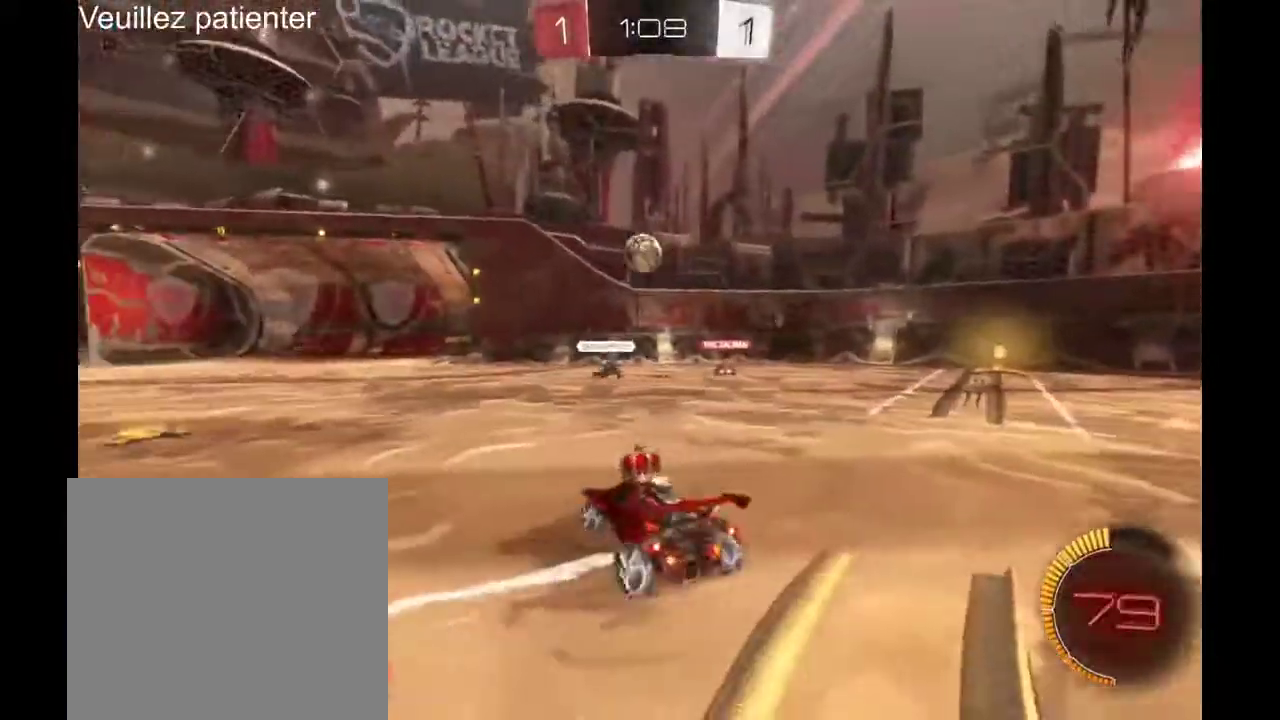
{"buttons": [], "left_stick": "center", "right_stick": "center", "events": [[200, "left_stick", "center"]]}
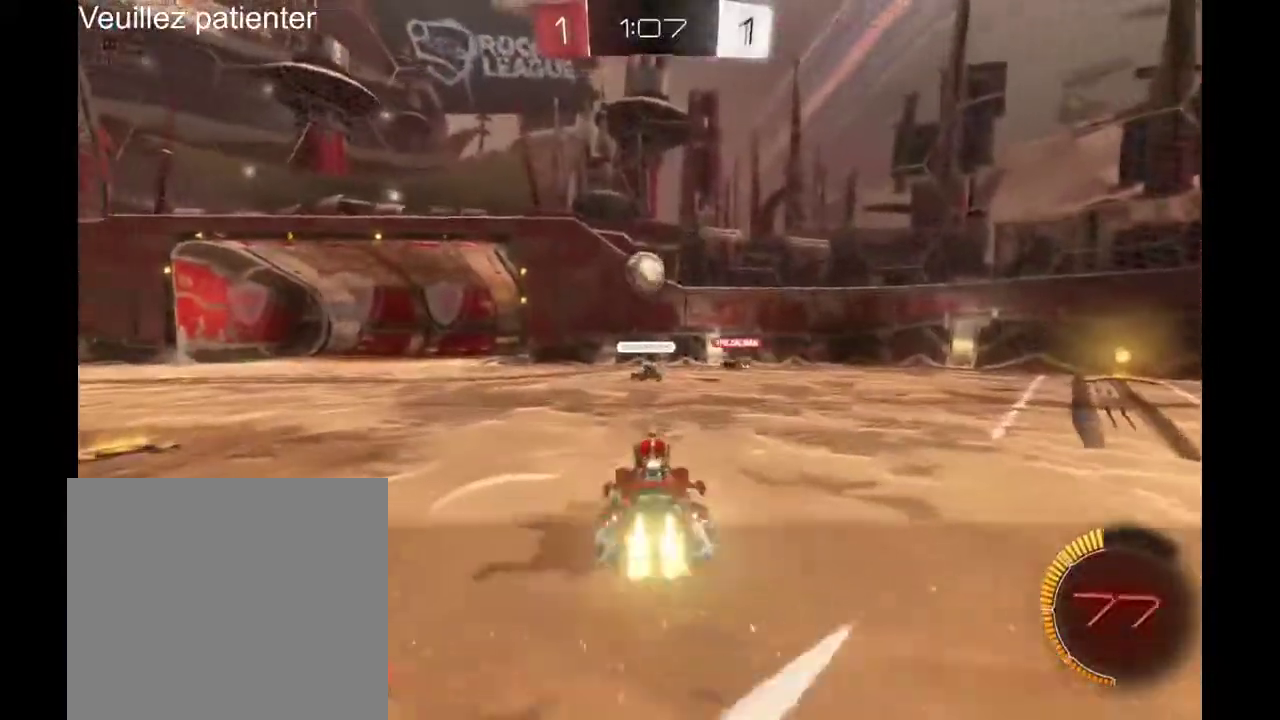
{"buttons": [], "left_stick": "up-right", "right_stick": "center", "events": [[33, "left_stick", "left"], [100, "left_stick", "center"], [233, "left_stick", "left"], [433, "left_stick", "center"], [500, "left_stick", "up-right"]]}
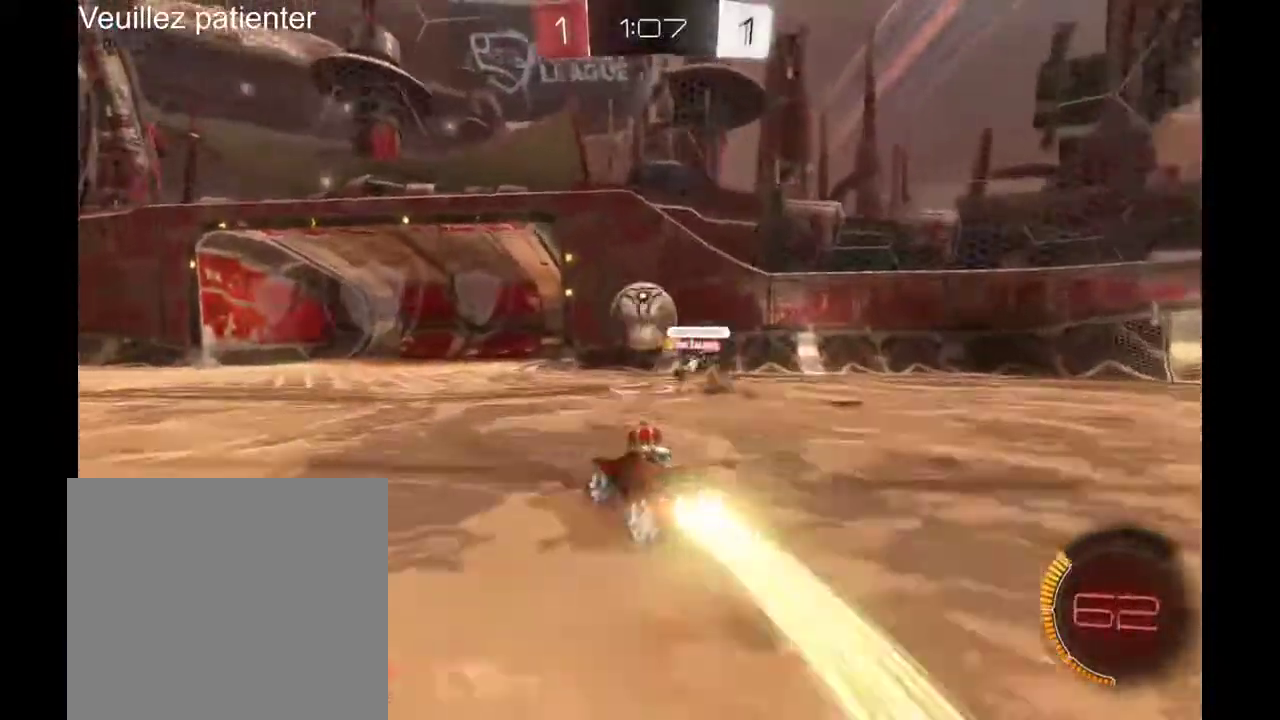
{"buttons": [], "left_stick": "center", "right_stick": "center", "events": [[33, "A", "down"], [133, "A", "up"], [167, "left_stick", "right"], [400, "left_stick", "center"]]}
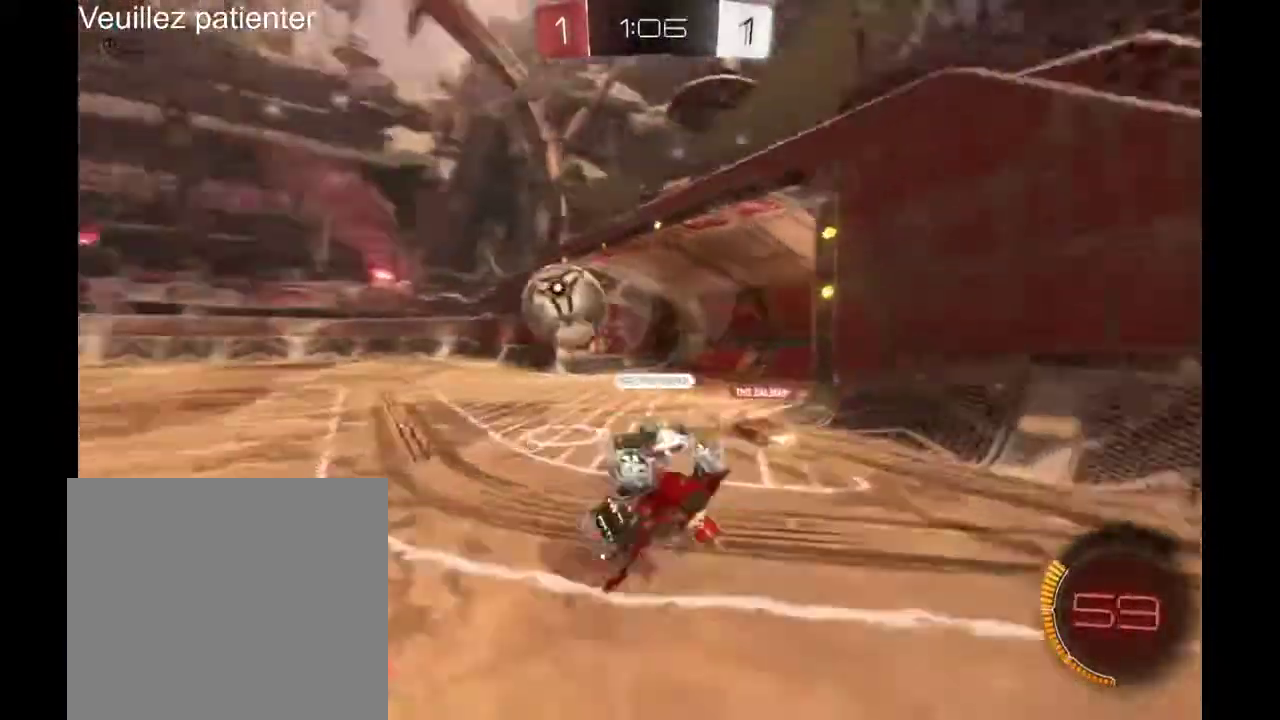
{"buttons": [], "left_stick": "left", "right_stick": "center", "events": [[400, "left_stick", "left"]]}
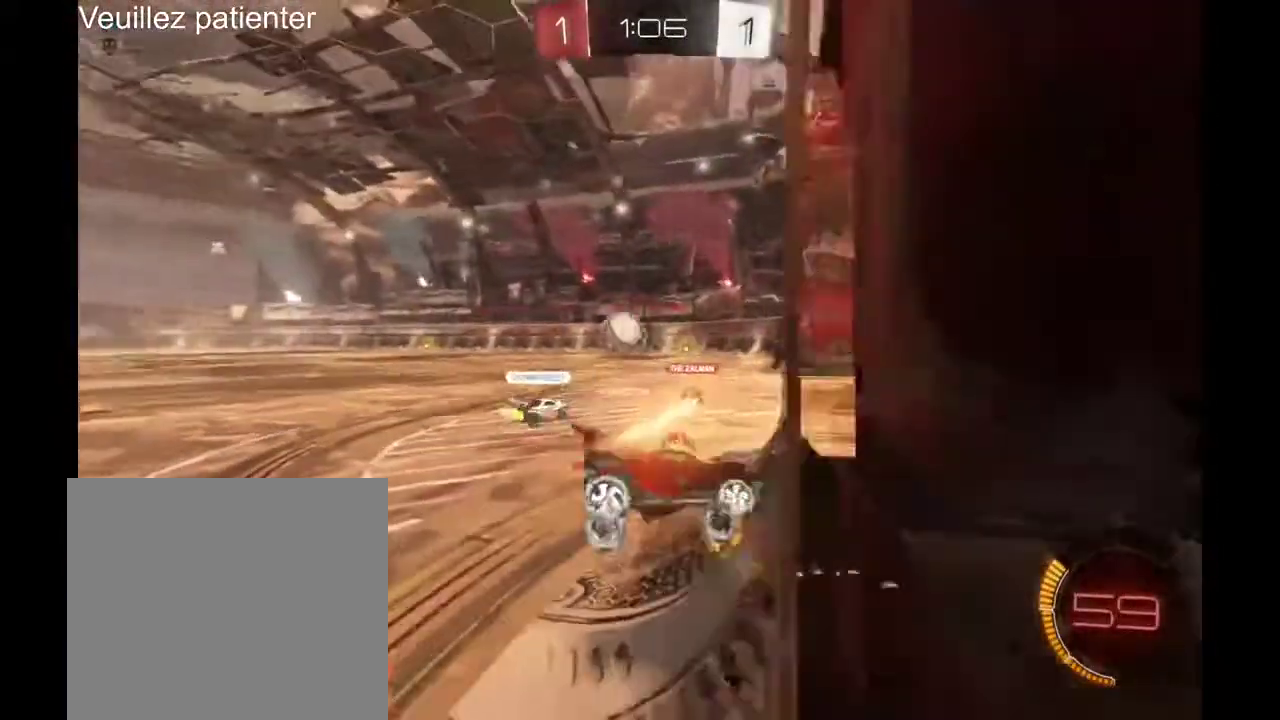
{"buttons": [], "left_stick": "center", "right_stick": "center", "events": [[500, "left_stick", "center"]]}
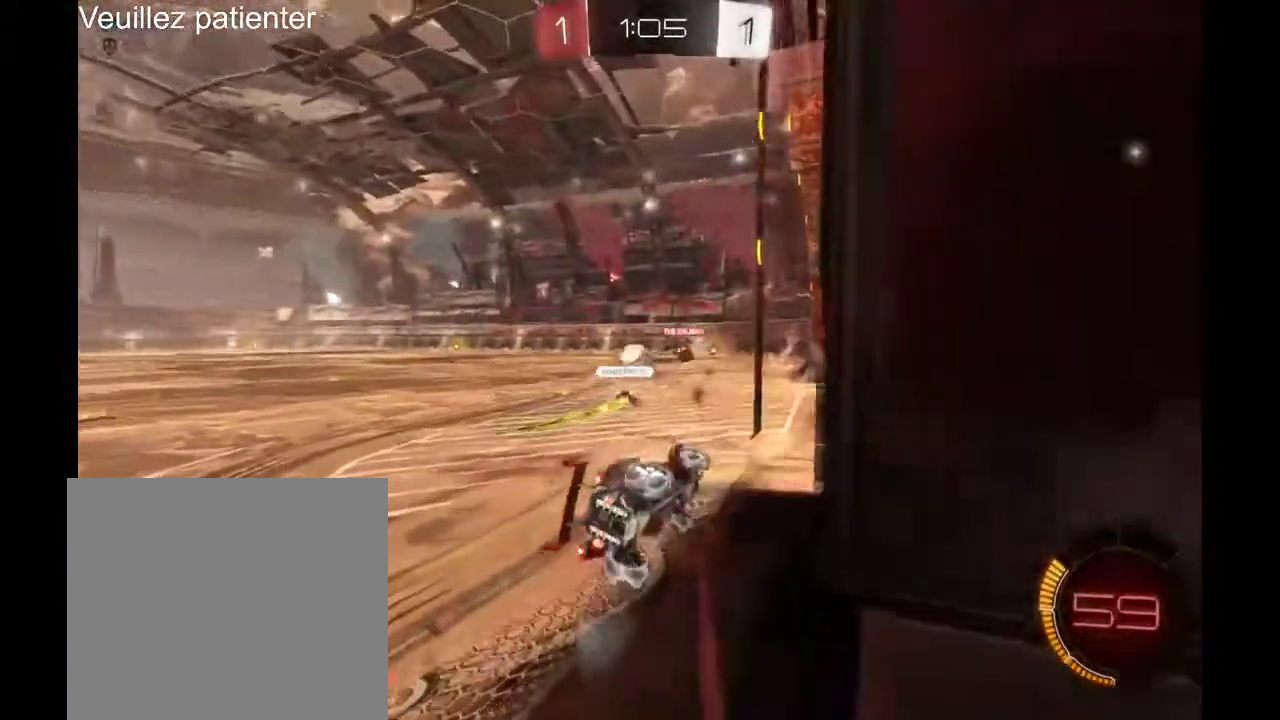
{"buttons": [], "left_stick": "left", "right_stick": "center", "events": [[367, "left_stick", "left"]]}
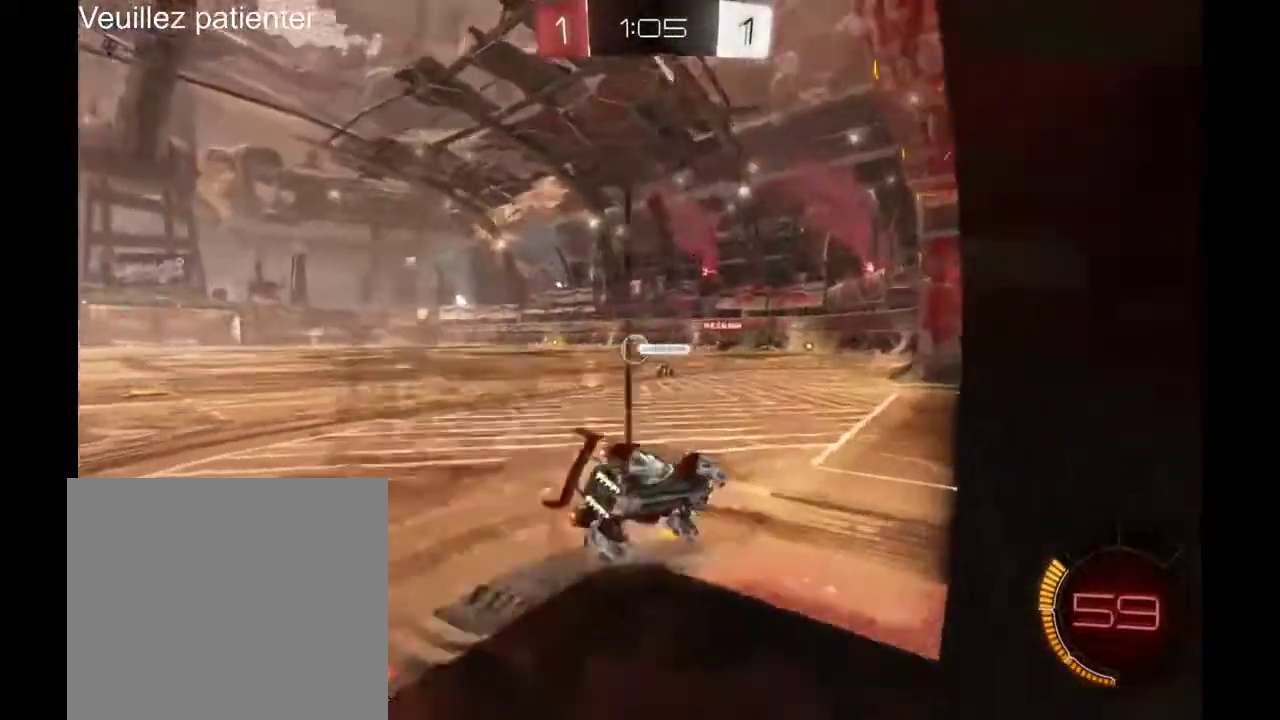
{"buttons": [], "left_stick": "center", "right_stick": "center", "events": [[267, "left_stick", "center"]]}
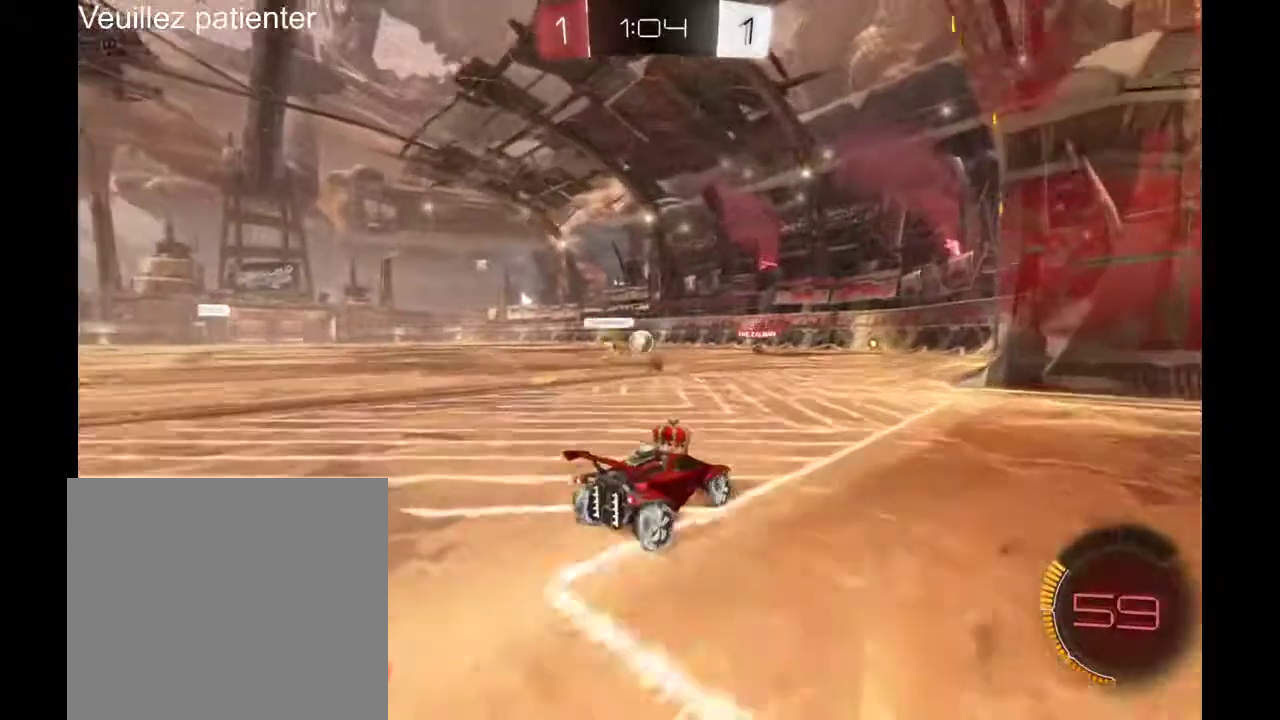
{"buttons": [], "left_stick": "center", "right_stick": "center", "events": [[400, "left_stick", "left"], [467, "left_stick", "center"]]}